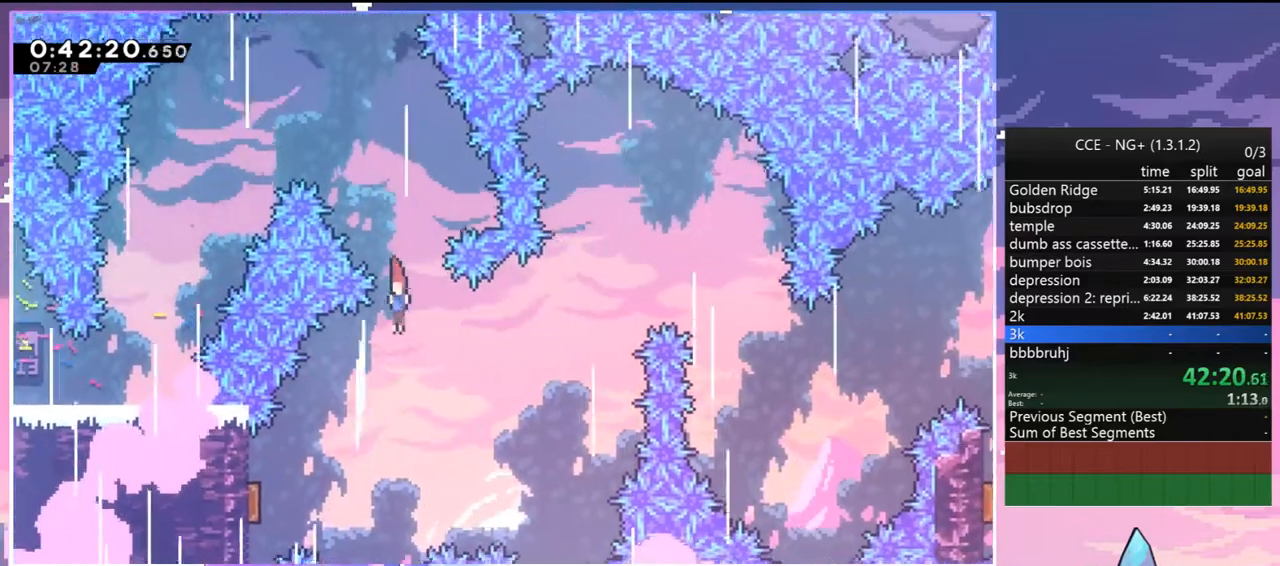
Gameplay with keyboard; each line is a JSON object with the keys held at the frame after it. "events" lists presses ("down") and releases ("up") of "dash", "down", "grab", "jump", "jump2", "left", "menu", "right", "skip" and "up" between this image and that frame as [ms after this image, input, new state], when the widget could be followed in between. No other keys are recorded. Mouse input is not recorded. Key names are as the overlay labels them; some are game actions (e.g. jump) rather than physical keys.
{"keys": ["right"], "events": [[34, "dash", "down"], [184, "dash", "up"], [317, "down", "up"], [367, "right", "down"], [417, "left", "up"]]}
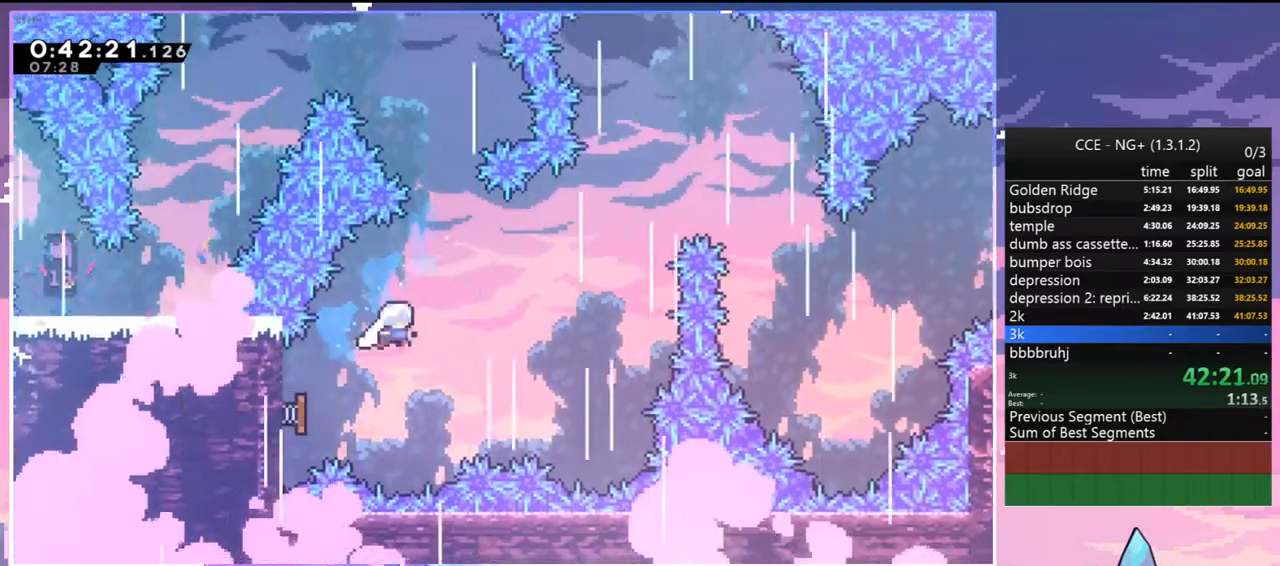
{"keys": ["dash", "right"], "events": [[384, "dash", "down"]]}
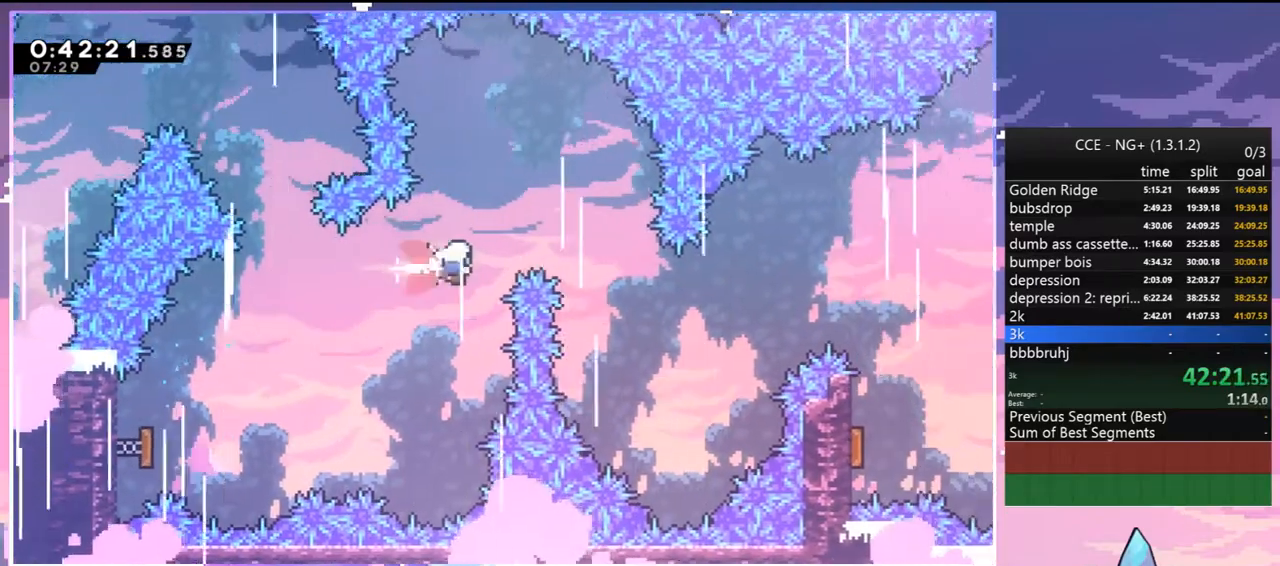
{"keys": ["dash", "right"], "events": [[67, "dash", "up"], [350, "dash", "down"]]}
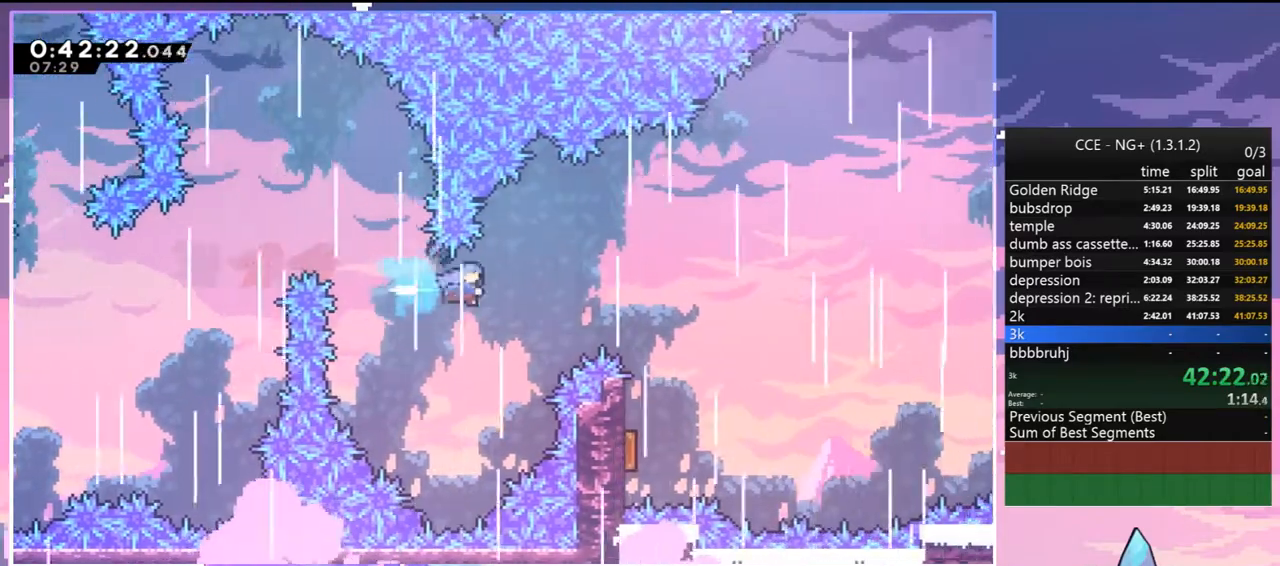
{"keys": ["down", "left"], "events": [[34, "dash", "up"], [267, "down", "down"], [367, "right", "up"], [417, "left", "down"]]}
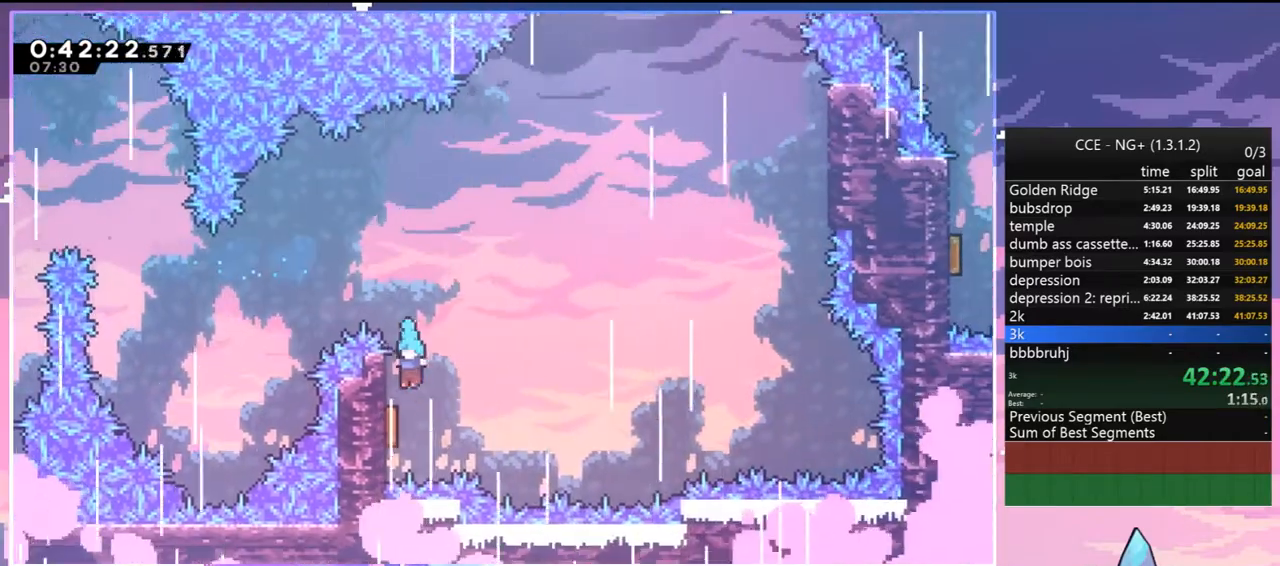
{"keys": ["up"], "events": [[50, "down", "up"], [100, "right", "down"], [150, "left", "up"], [434, "up", "down"], [484, "right", "up"]]}
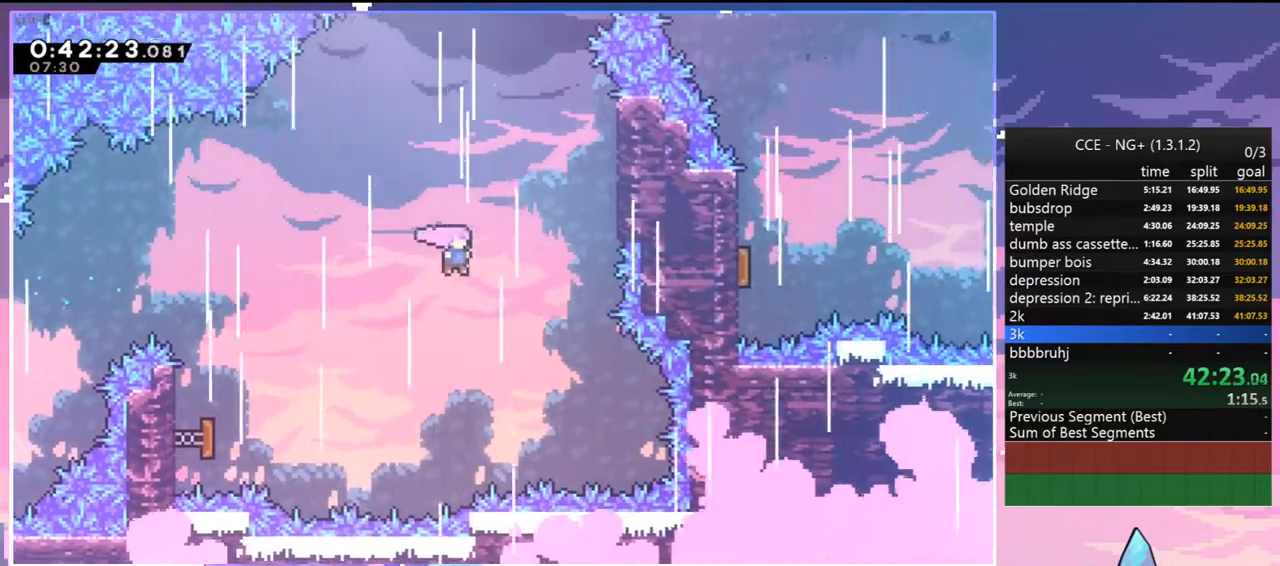
{"keys": ["dash", "right", "up"], "events": [[17, "dash", "down"], [217, "dash", "up"], [217, "right", "down"], [500, "dash", "down"]]}
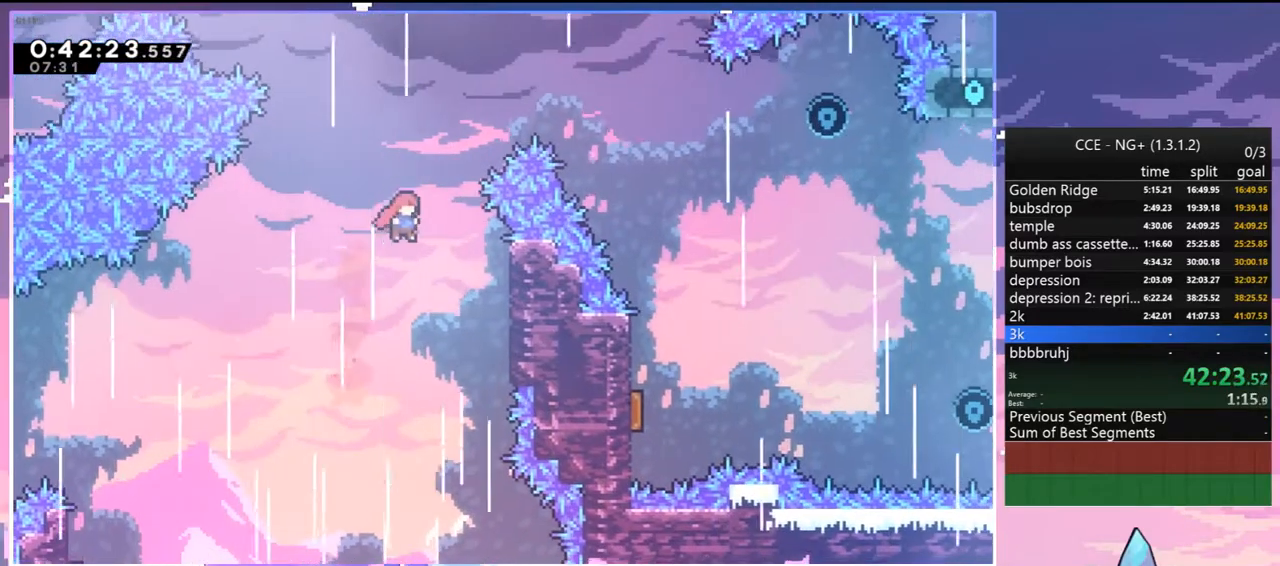
{"keys": ["down", "right"], "events": [[184, "dash", "up"], [234, "up", "up"], [317, "down", "down"]]}
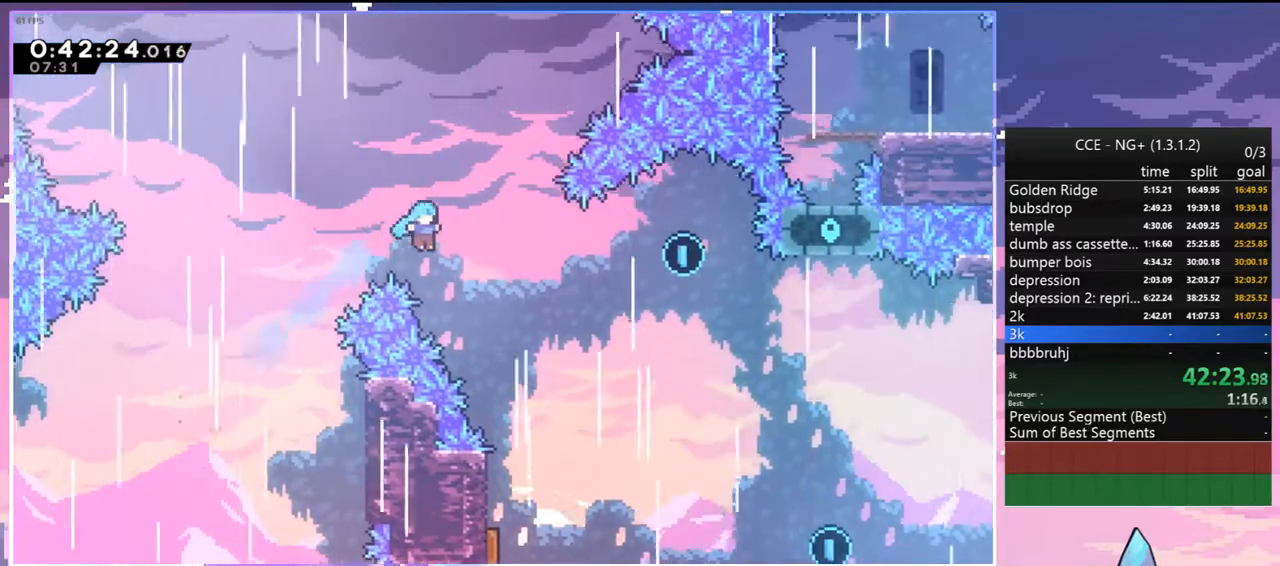
{"keys": ["down", "left"], "events": [[250, "right", "up"], [384, "left", "down"]]}
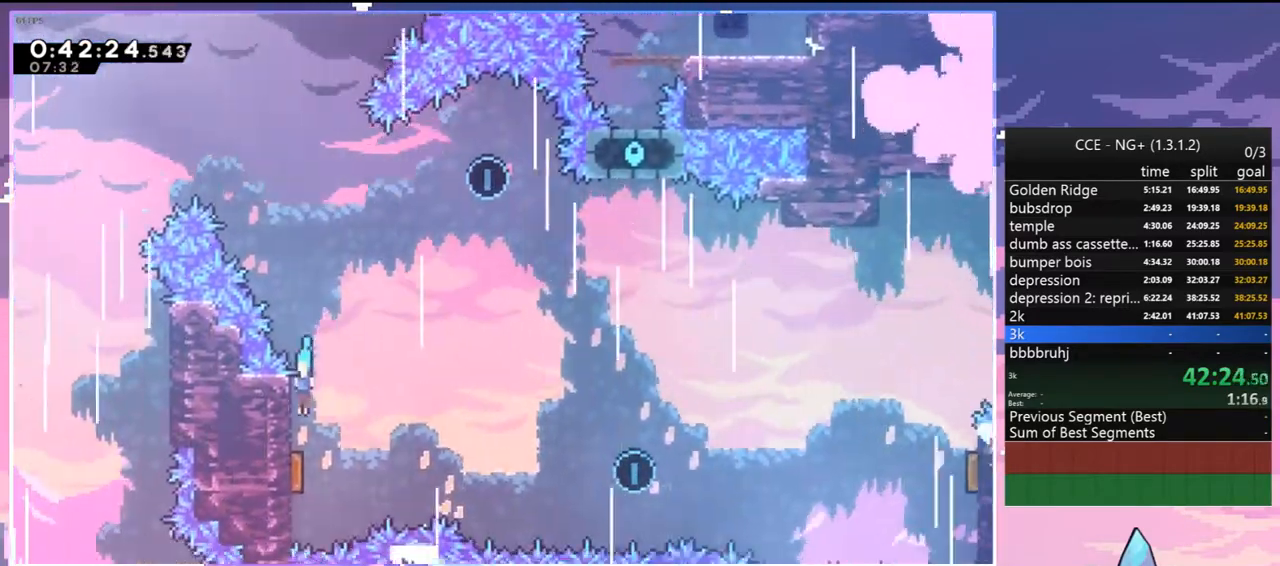
{"keys": ["right"], "events": [[17, "right", "down"], [117, "down", "up"], [117, "left", "up"], [217, "up", "down"], [300, "dash", "down"], [300, "right", "up"], [350, "dash", "up"], [450, "right", "down"], [500, "up", "up"]]}
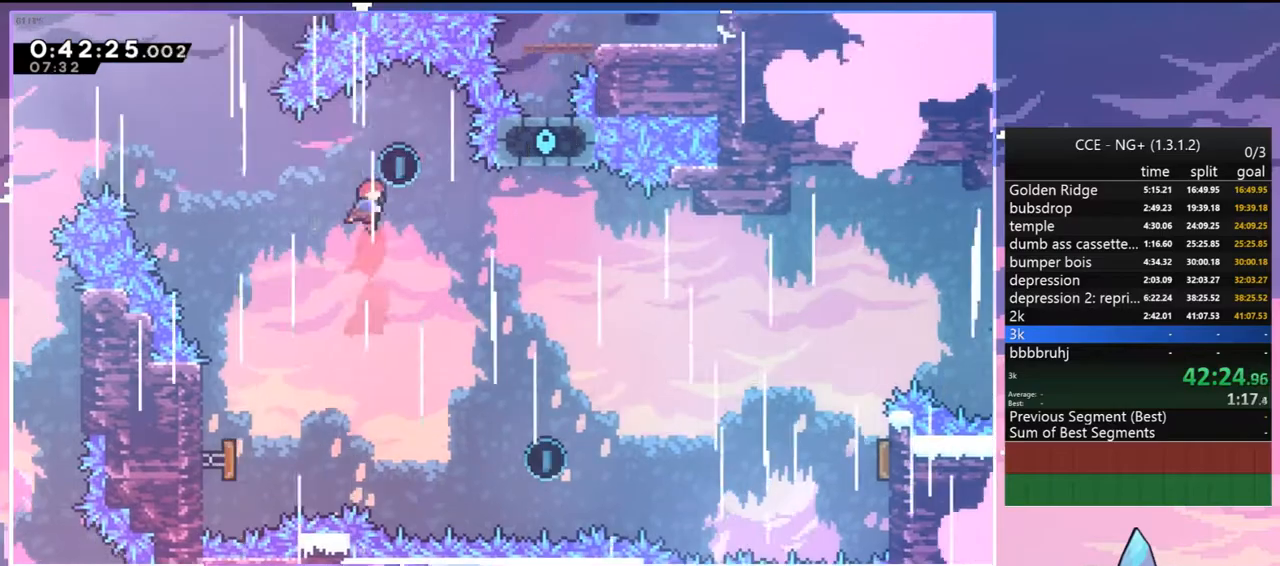
{"keys": ["down", "right"], "events": [[84, "down", "down"], [184, "right", "up"], [267, "right", "down"]]}
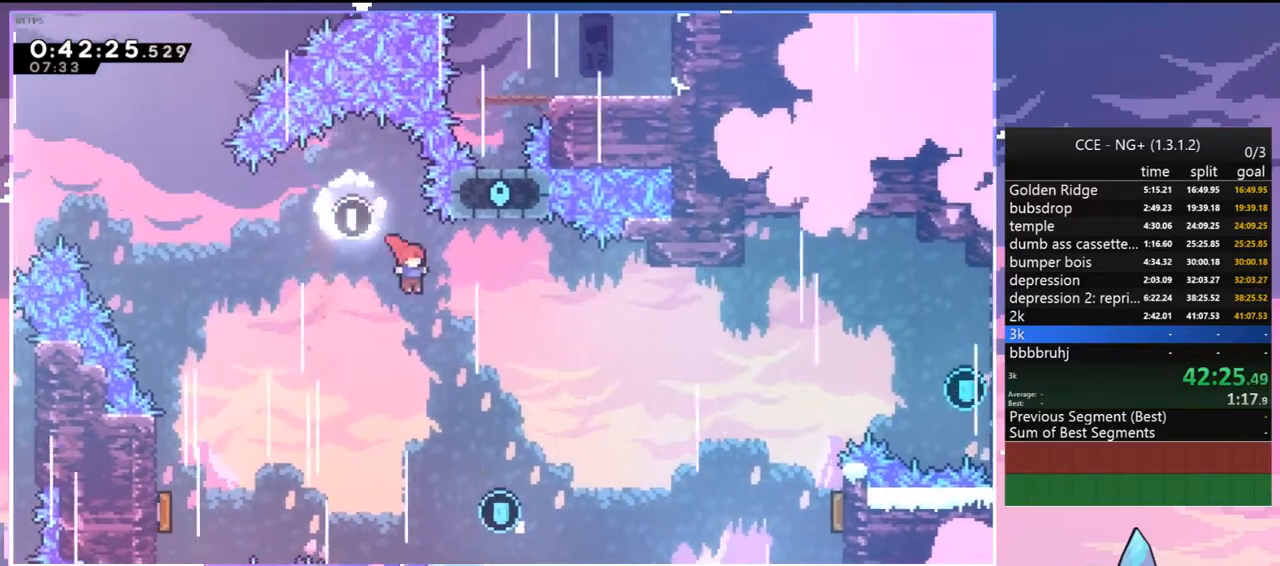
{"keys": ["dash", "right", "up"], "events": [[250, "down", "up"], [434, "up", "down"], [484, "dash", "down"]]}
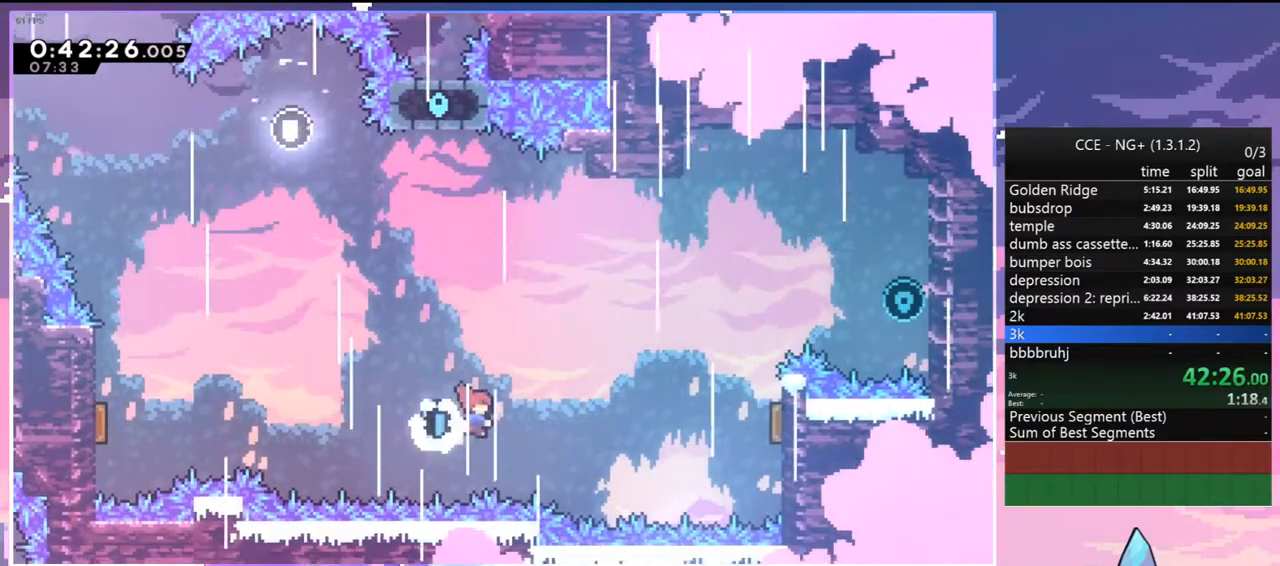
{"keys": ["right", "up"], "events": [[117, "dash", "up"]]}
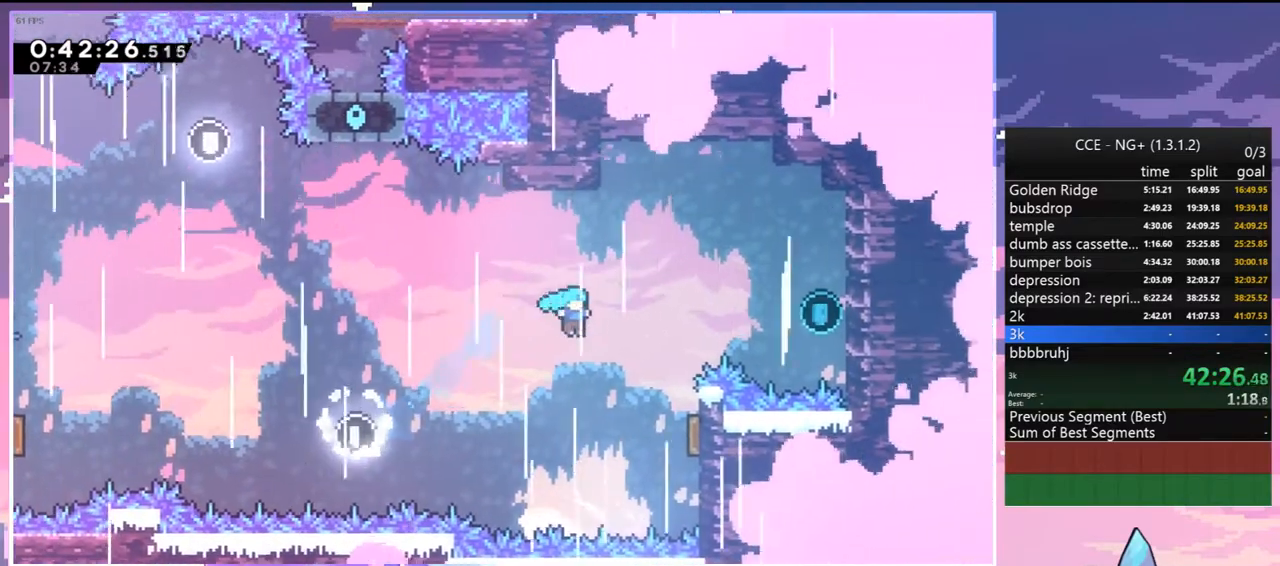
{"keys": ["dash", "right", "up"], "events": [[467, "dash", "down"]]}
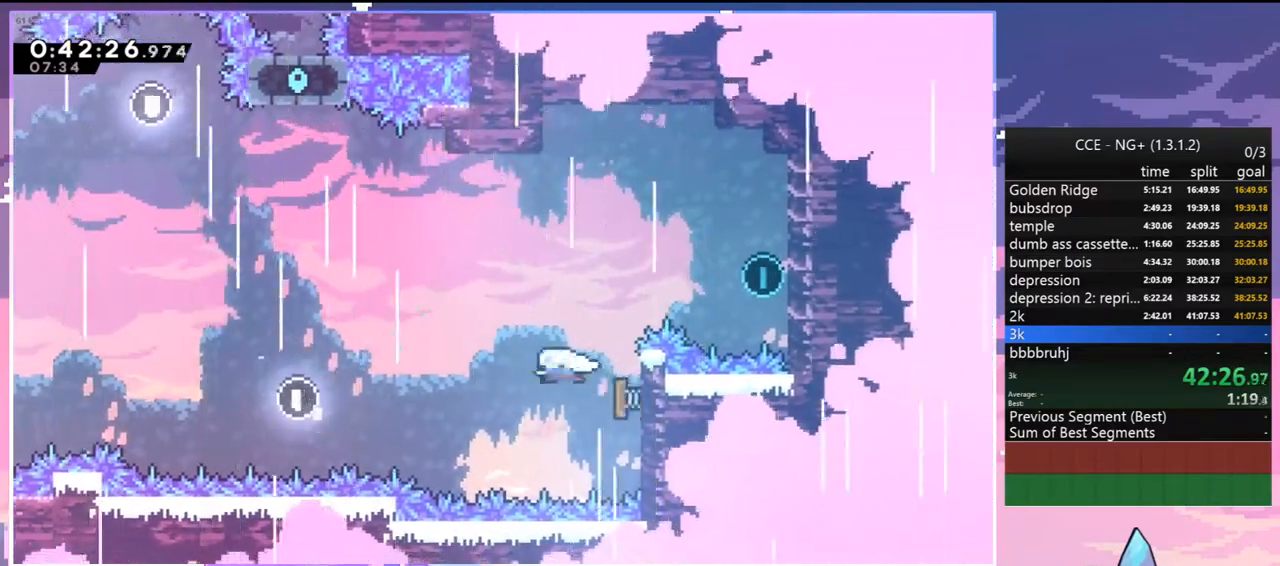
{"keys": ["left"], "events": [[50, "dash", "up"], [100, "up", "up"], [150, "dash", "down"], [284, "dash", "up"], [384, "jump2", "down"], [434, "left", "down"], [484, "jump2", "up"], [484, "right", "up"]]}
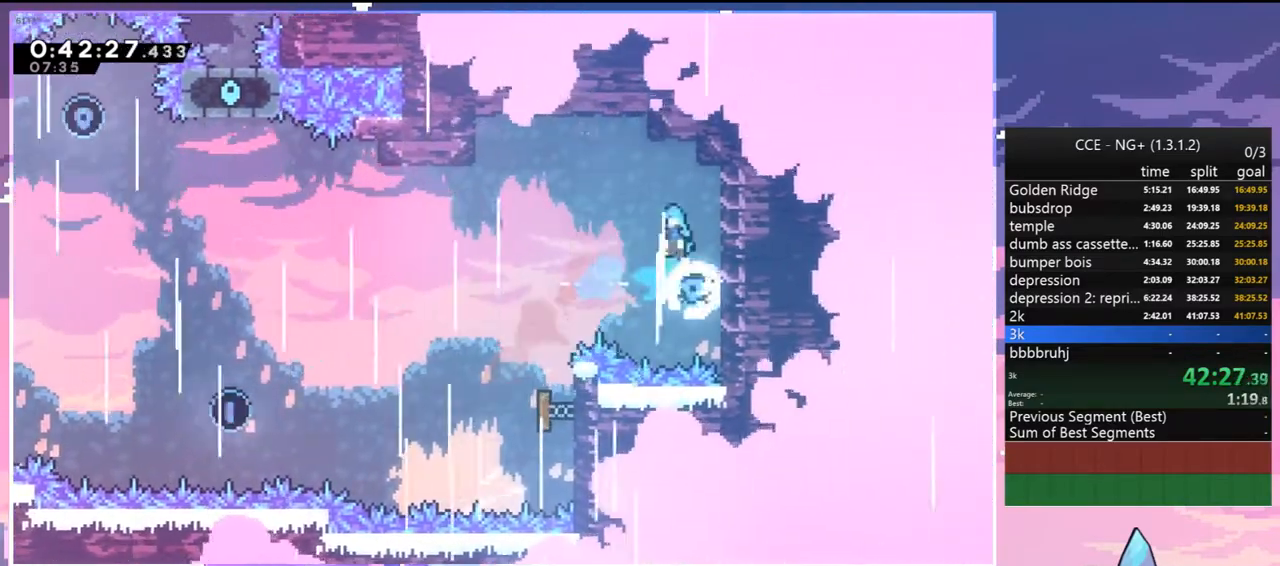
{"keys": ["down", "right"], "events": [[350, "down", "down"], [400, "left", "up"], [450, "right", "down"]]}
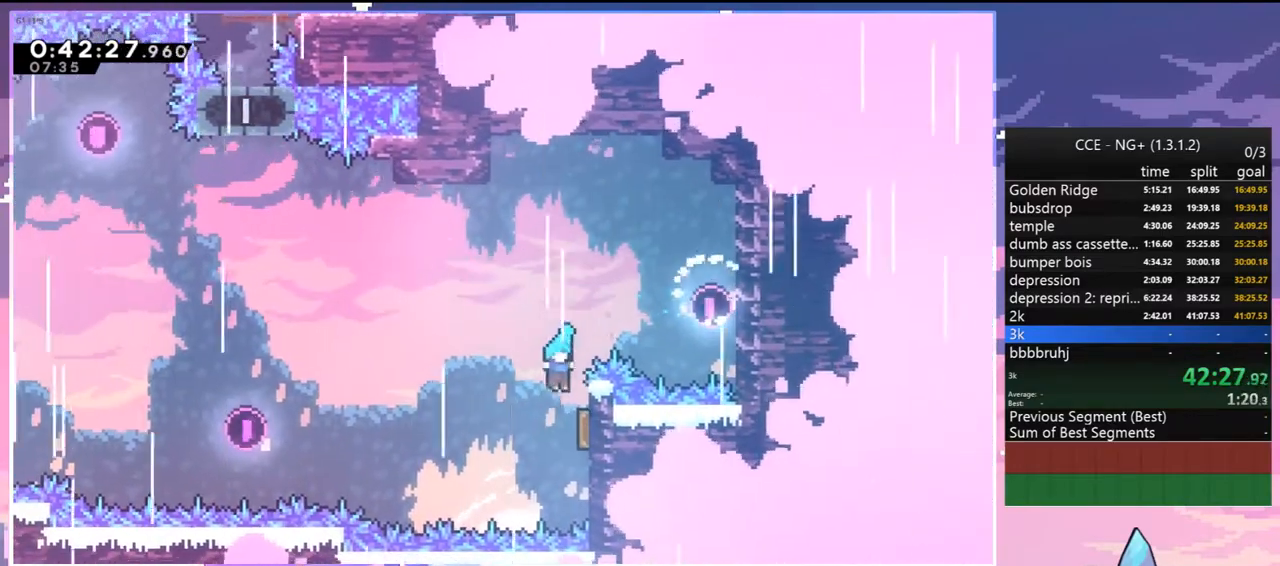
{"keys": ["dash", "left", "up"], "events": [[84, "down", "up"], [134, "left", "down"], [184, "up", "down"], [234, "right", "up"], [417, "dash", "down"]]}
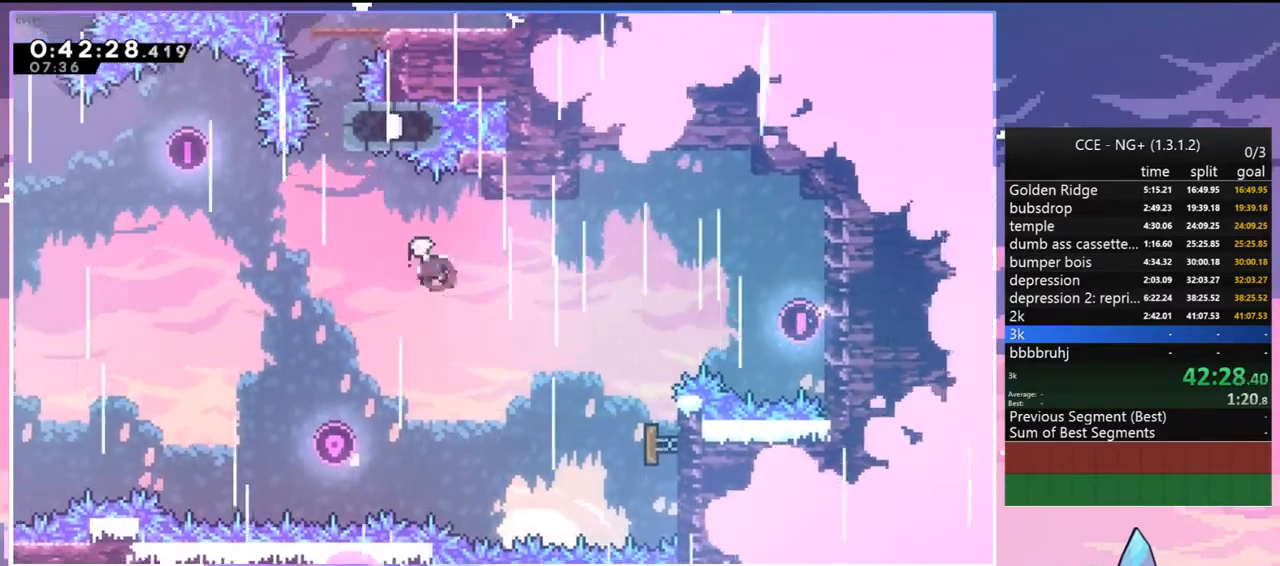
{"keys": ["right"], "events": [[50, "dash", "up"], [150, "left", "up"], [200, "dash", "down"], [334, "dash", "up"], [434, "right", "down"], [484, "up", "up"]]}
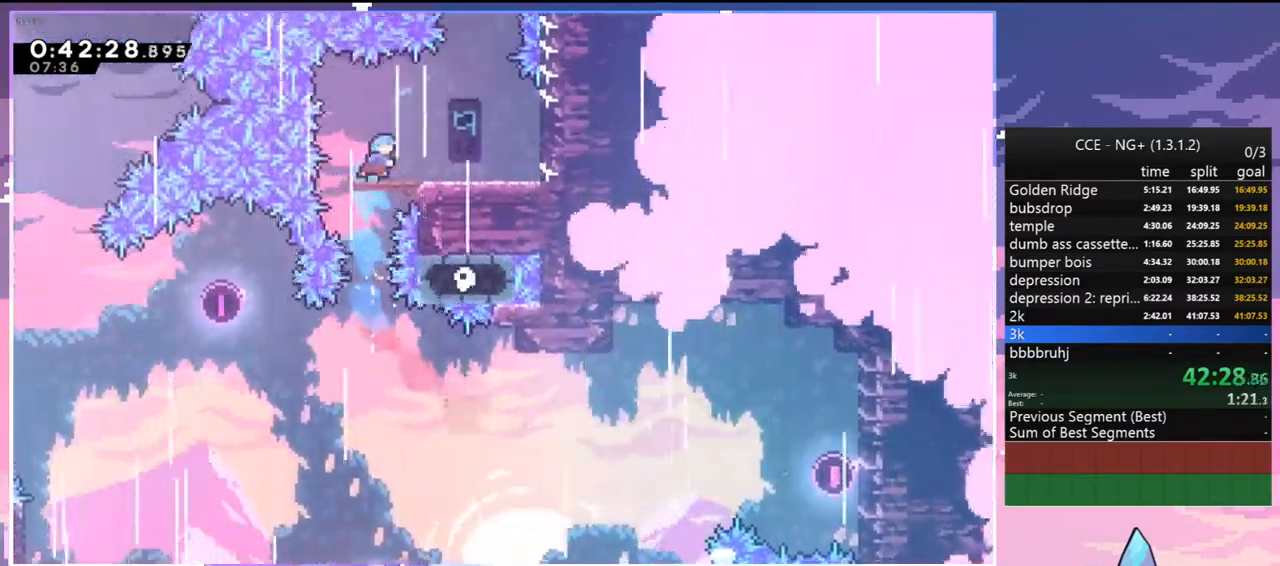
{"keys": ["jump2", "up"], "events": [[67, "down", "down"], [350, "down", "up"], [350, "right", "up"], [400, "jump2", "down"], [450, "up", "down"]]}
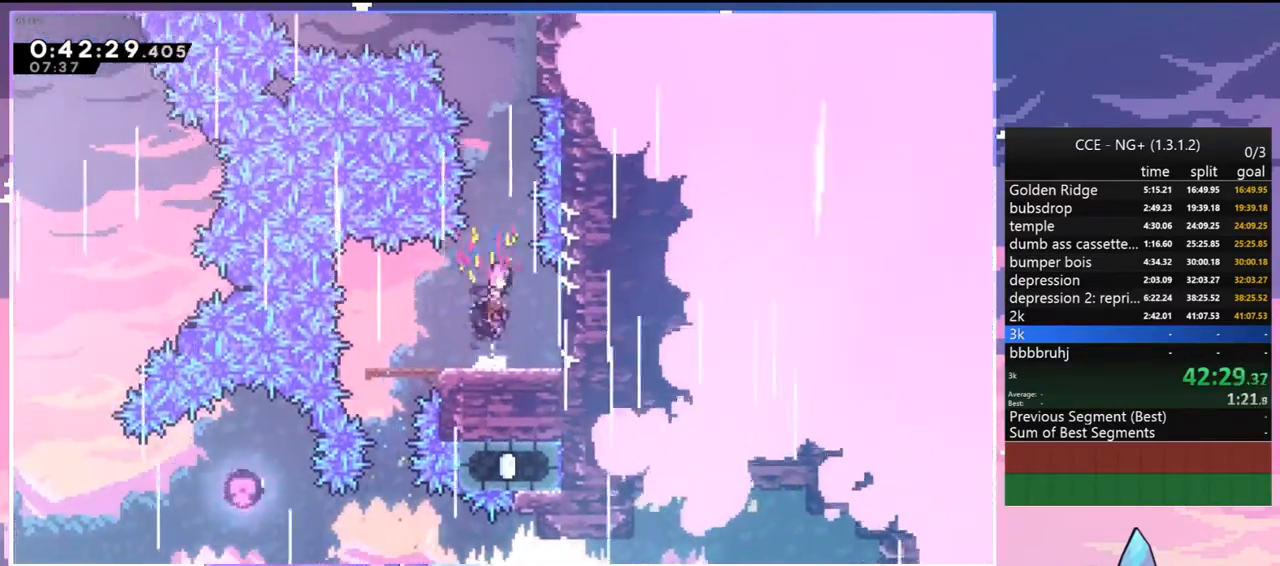
{"keys": ["right"], "events": [[184, "dash", "down"], [184, "jump2", "up"], [317, "dash", "up"], [317, "right", "down"], [367, "up", "up"]]}
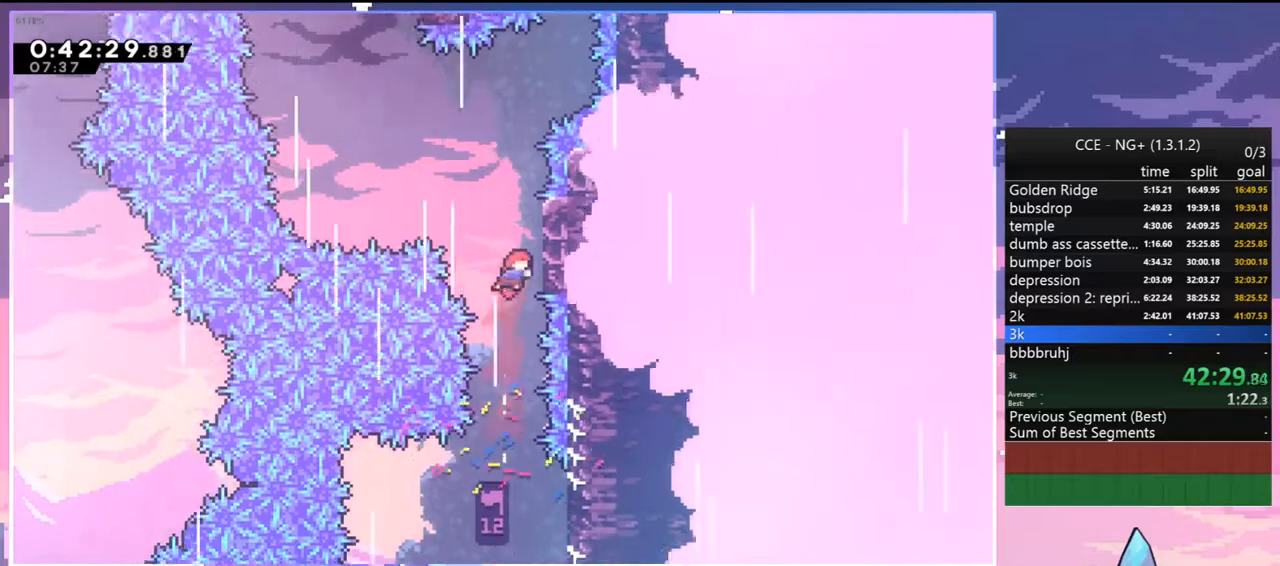
{"keys": ["jump2", "left", "up"], "events": [[100, "jump2", "down"], [100, "left", "down"], [150, "right", "up"], [484, "up", "down"]]}
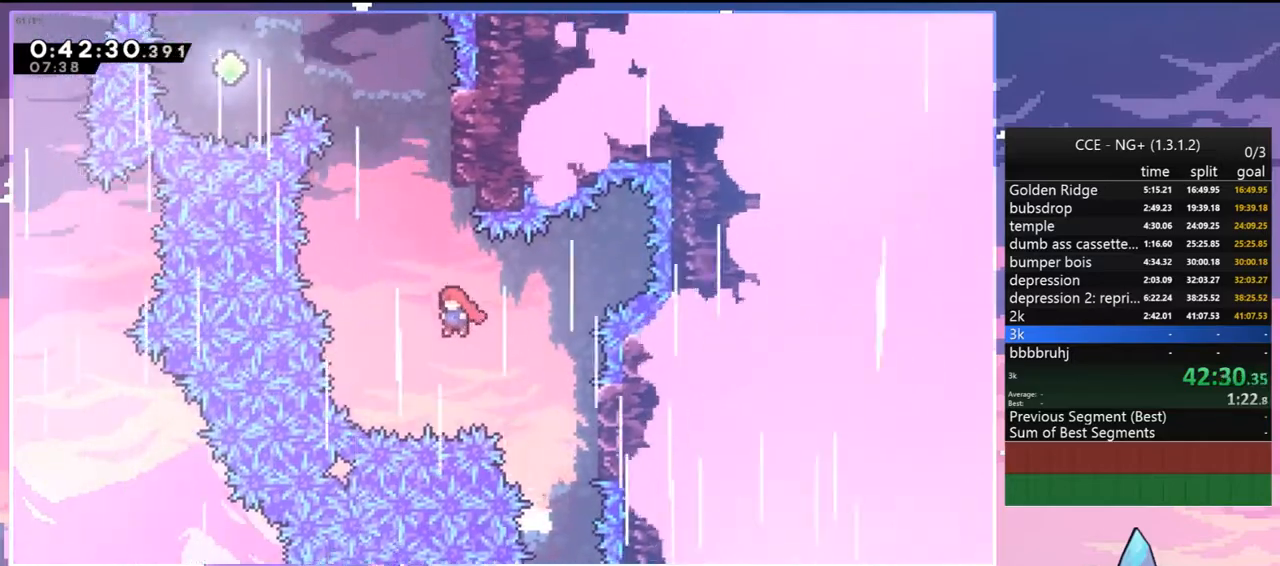
{"keys": ["left"], "events": [[67, "dash", "down"], [67, "jump2", "up"], [67, "left", "up"], [267, "jump2", "down"], [300, "left", "down"], [350, "dash", "up"], [400, "up", "up"], [450, "jump2", "up"]]}
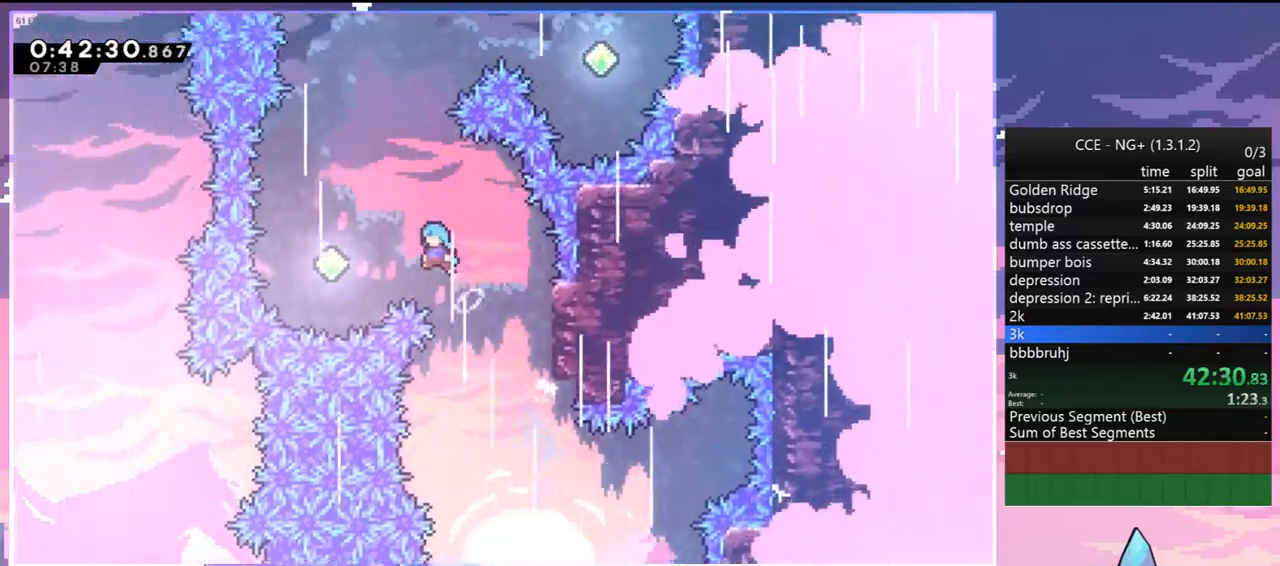
{"keys": ["right", "up"], "events": [[267, "up", "down"], [317, "dash", "down"], [317, "left", "up"], [467, "dash", "up"], [500, "right", "down"]]}
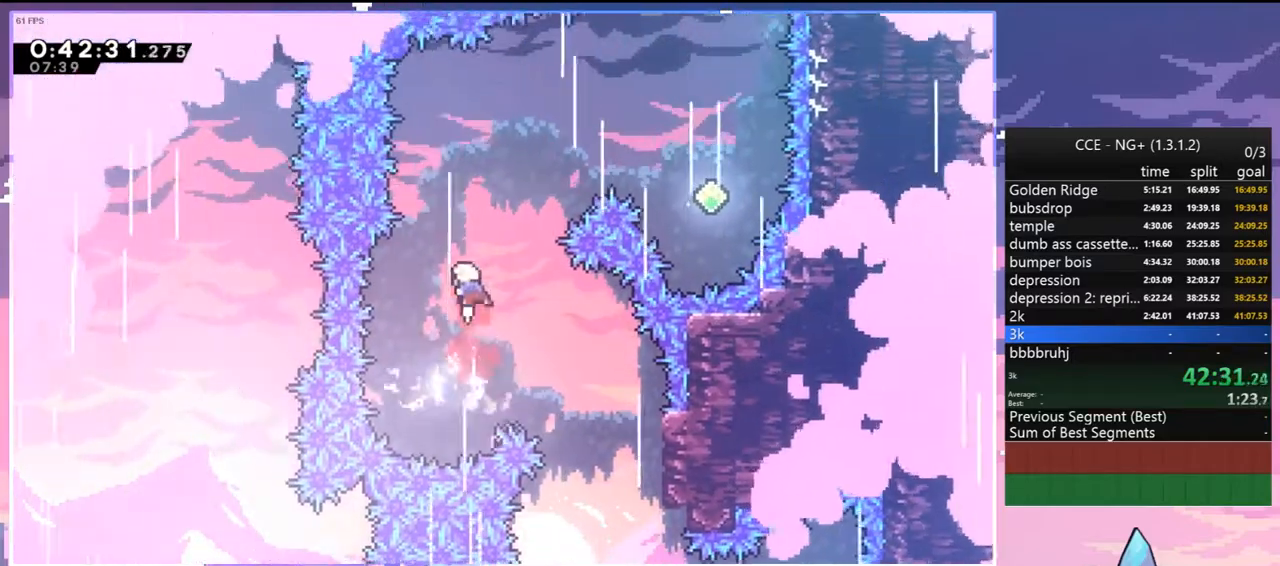
{"keys": ["right"], "events": [[100, "dash", "down"], [250, "dash", "up"], [250, "up", "up"]]}
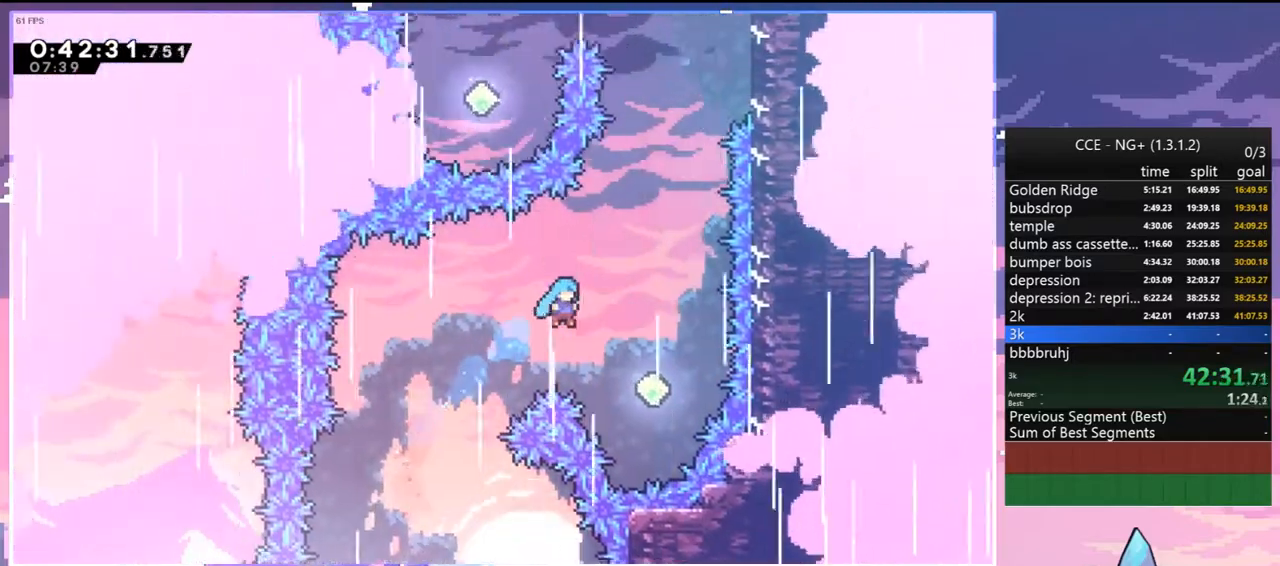
{"keys": ["up"], "events": [[217, "up", "down"], [300, "dash", "down"], [300, "right", "up"], [450, "dash", "up"]]}
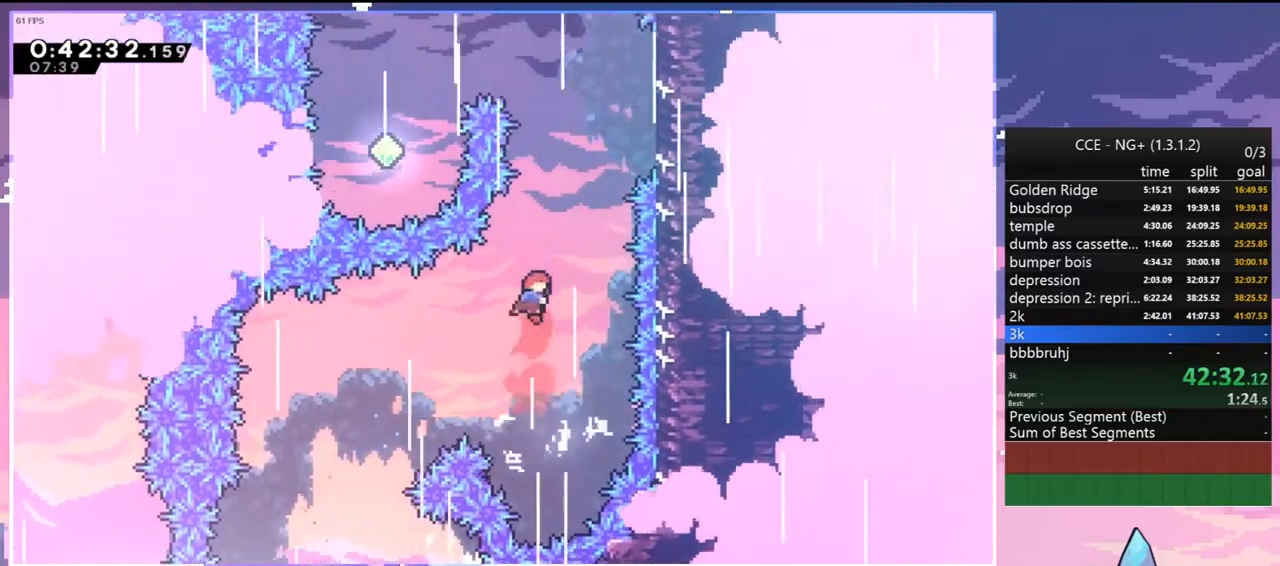
{"keys": ["grab", "jump2", "right", "up"], "events": [[84, "right", "down"], [184, "dash", "down"], [317, "grab", "down"], [417, "dash", "up"], [467, "jump2", "down"]]}
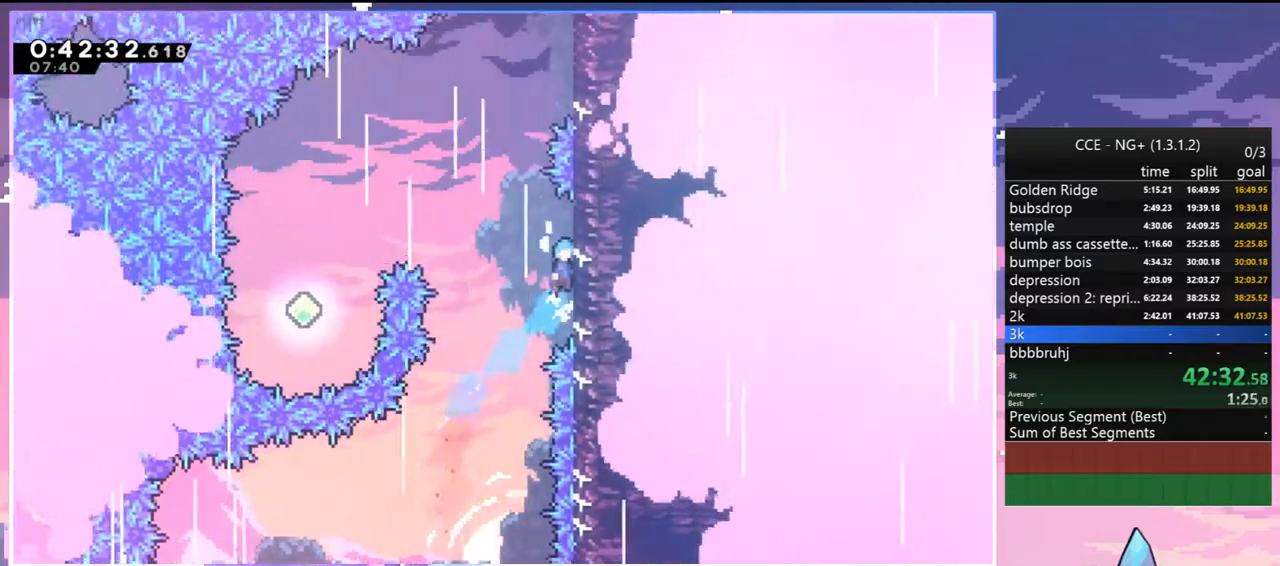
{"keys": ["grab", "jump2", "right", "up"], "events": [[17, "grab", "up"], [50, "jump2", "up"], [100, "right", "up"], [100, "up", "up"], [150, "jump2", "down"], [250, "right", "down"], [334, "up", "down"], [384, "grab", "down"]]}
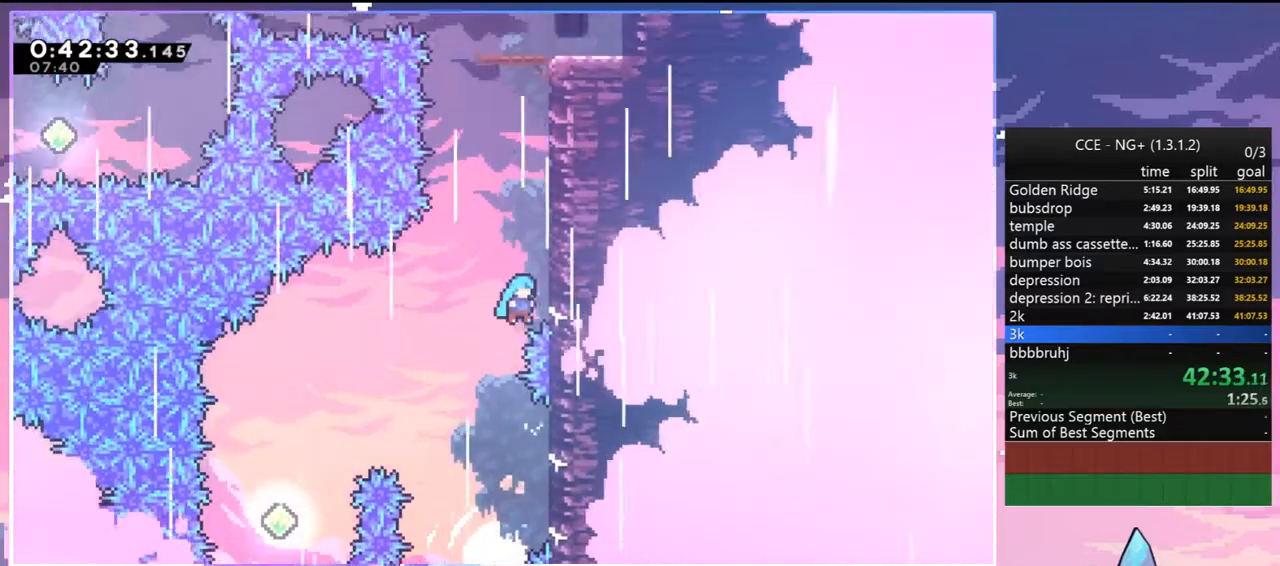
{"keys": ["grab", "jump2", "right", "up"], "events": [[17, "jump2", "up"], [67, "jump2", "down"], [217, "jump2", "up"], [267, "jump2", "down"]]}
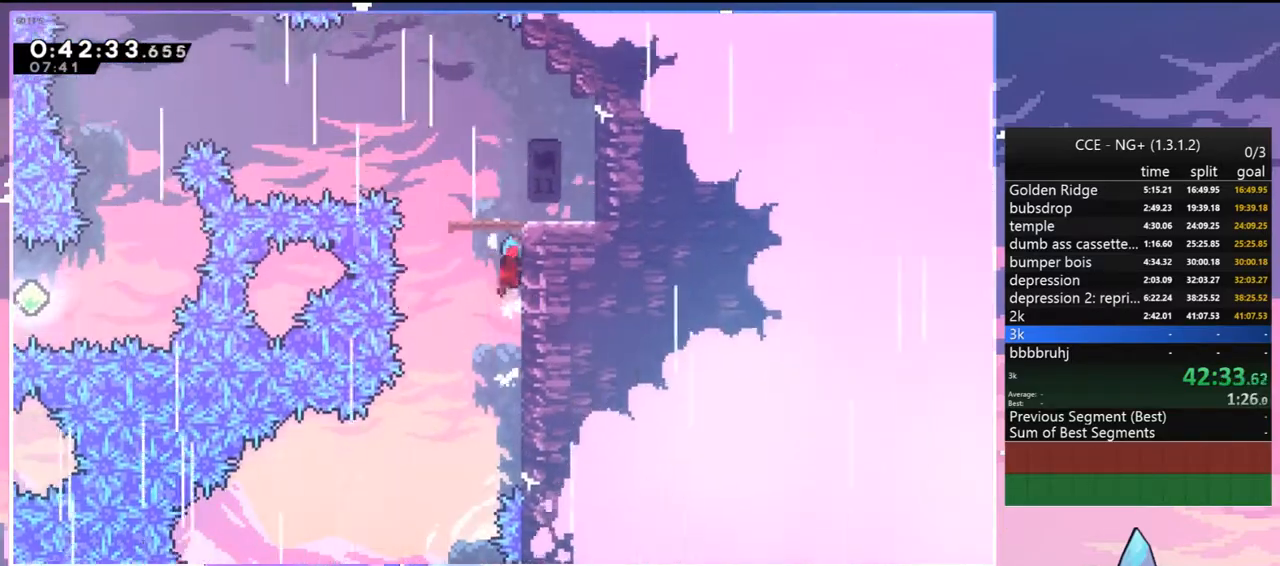
{"keys": ["dash", "down", "left"], "events": [[84, "grab", "up"], [84, "jump2", "up"], [184, "up", "up"], [267, "left", "down"], [317, "down", "down"], [317, "right", "up"], [417, "dash", "down"]]}
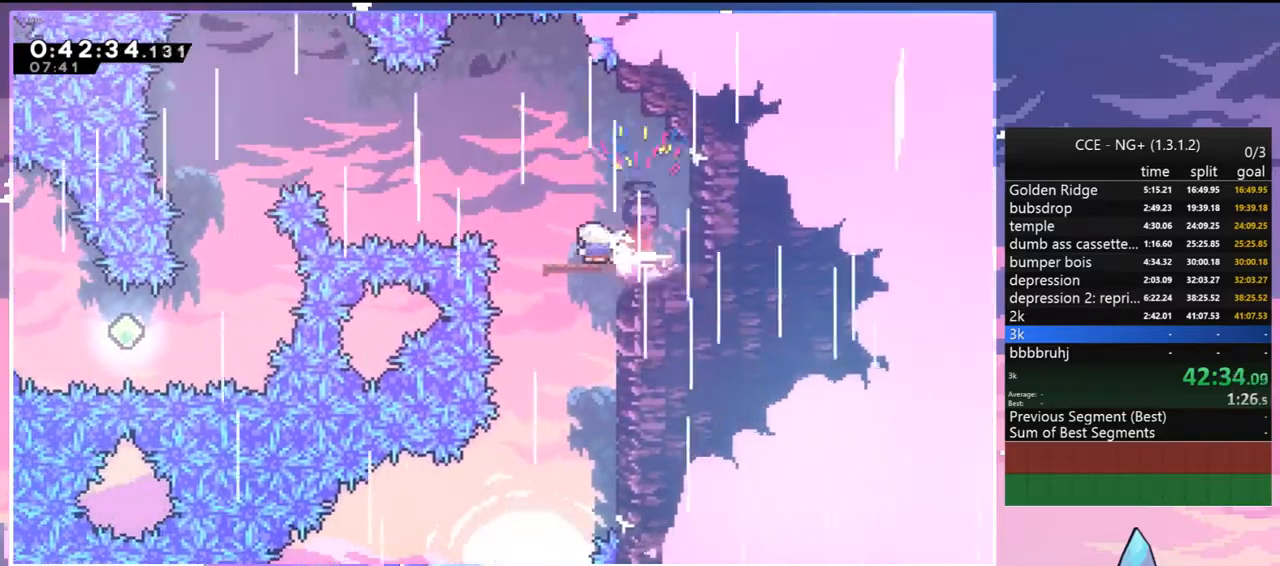
{"keys": ["dash", "down"], "events": [[50, "down", "up"], [100, "jump2", "down"], [200, "dash", "up"], [384, "down", "down"], [384, "jump2", "up"], [434, "dash", "down"], [434, "left", "up"]]}
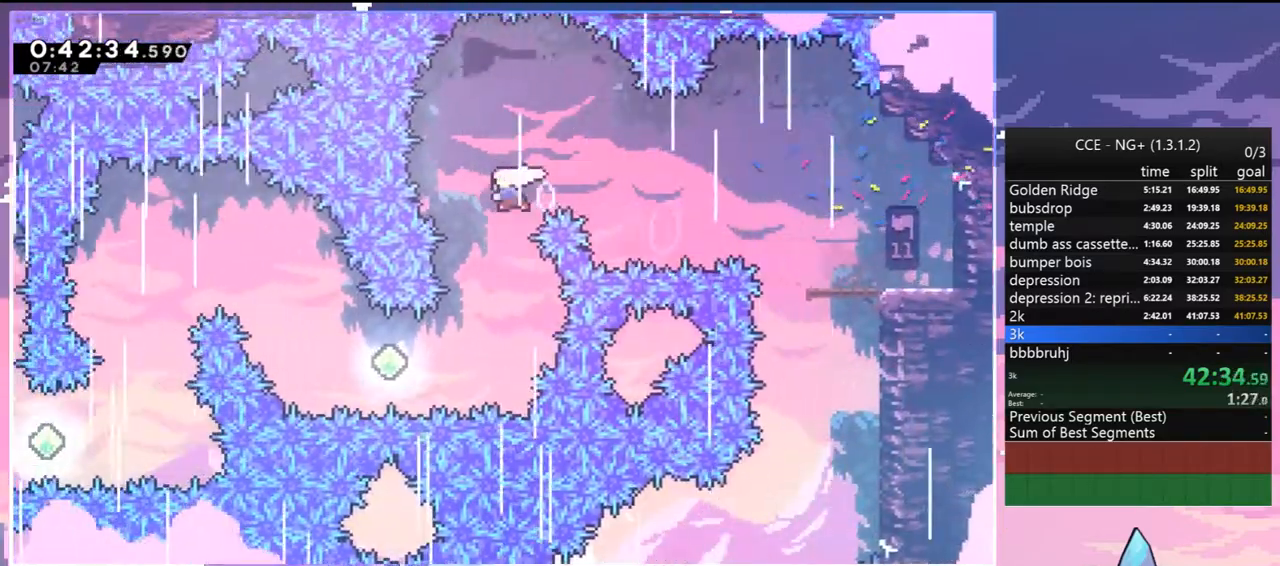
{"keys": ["left", "up"], "events": [[117, "dash", "up"], [167, "left", "down"], [217, "down", "up"], [267, "dash", "down"], [400, "dash", "up"], [500, "up", "down"]]}